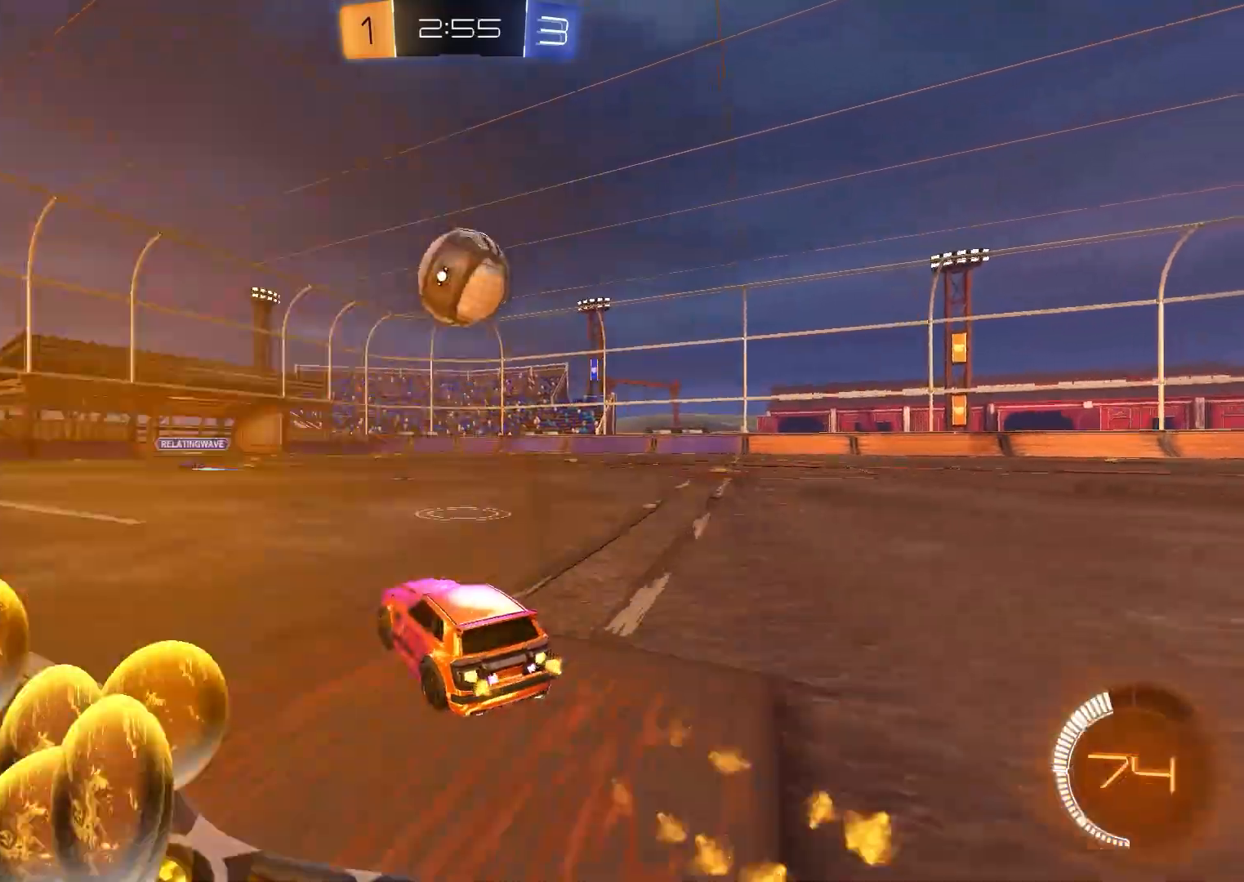
Gameplay with a controller (Xbox layout); each line is a JSON object with the inputs held at the frame after it. "events" lists button and stick changes between this image and that frame as [ms after this image, input, new state], when the widget could be followed in between.
{"buttons": ["L2"], "left_stick": "center", "right_stick": "center", "events": [[17, "B", "up"], [33, "B", "down"], [133, "left_stick", "right"], [233, "Y", "down"], [250, "left_stick", "center"], [300, "B", "up"], [317, "Y", "up"], [350, "R2", "up"], [483, "L2", "down"]]}
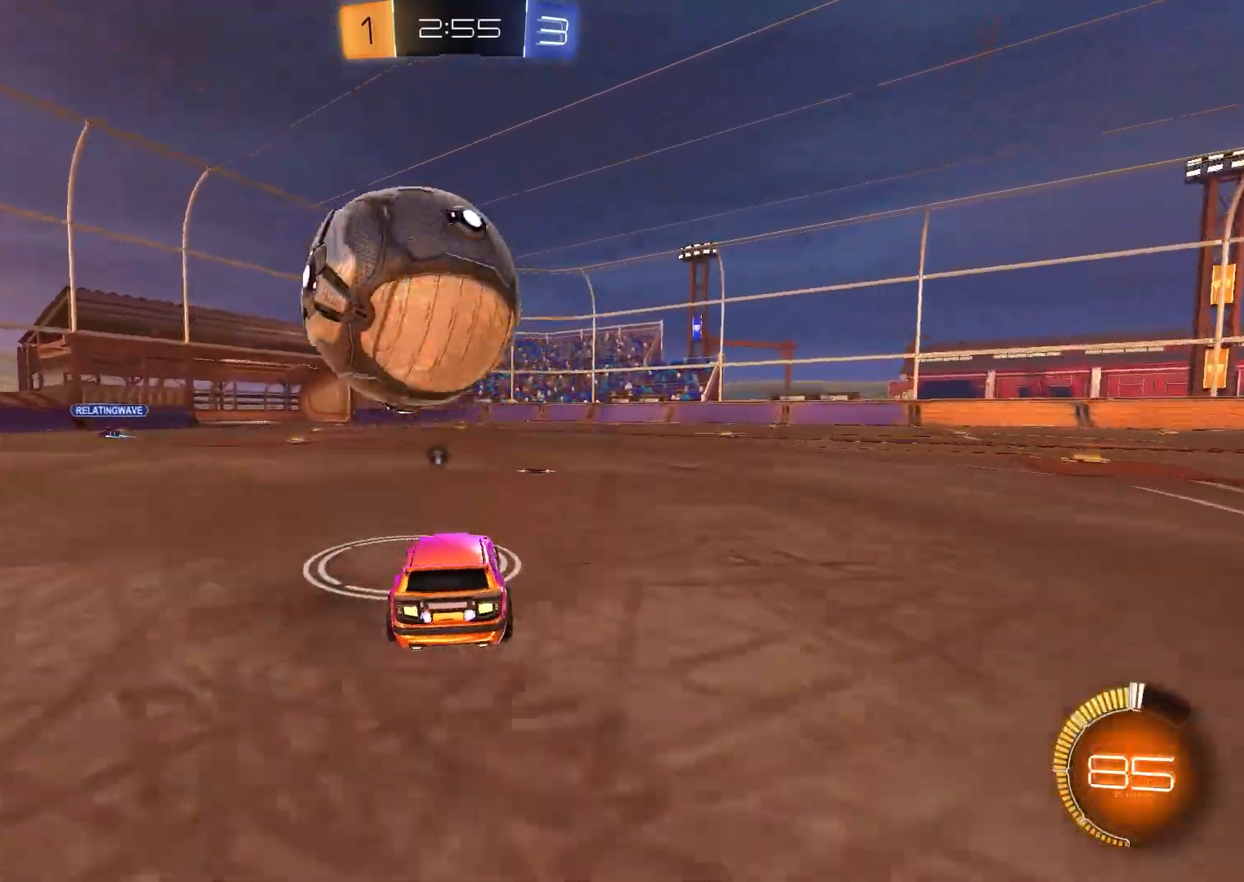
{"buttons": ["B", "R2"], "left_stick": "center", "right_stick": "center", "events": [[50, "R2", "down"], [67, "B", "down"], [67, "L2", "up"]]}
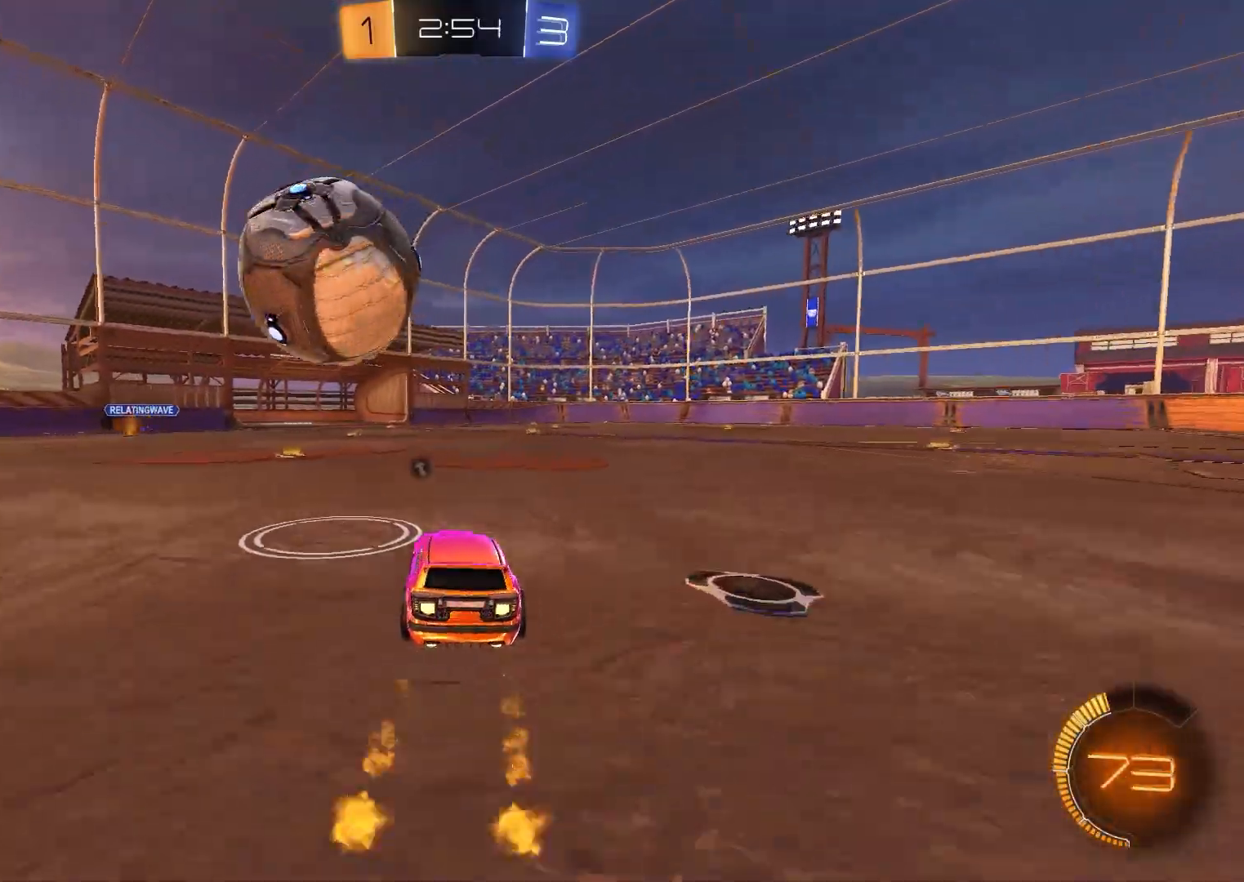
{"buttons": ["B", "R2"], "left_stick": "center", "right_stick": "center", "events": []}
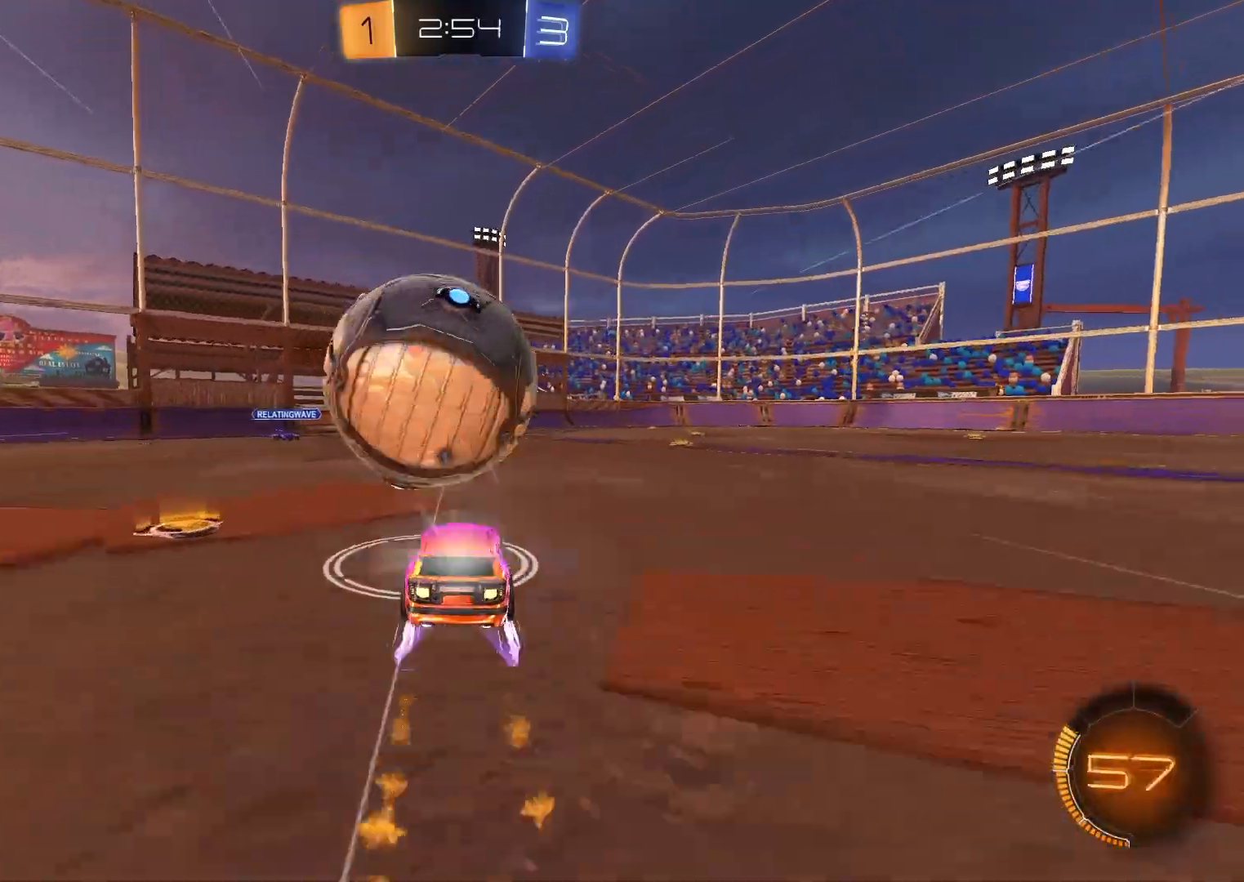
{"buttons": [], "left_stick": "center", "right_stick": "center", "events": [[67, "B", "up"], [133, "A", "down"], [183, "A", "up"], [217, "A", "down"], [233, "X", "down"], [283, "X", "up"], [300, "R2", "up"], [367, "A", "up"]]}
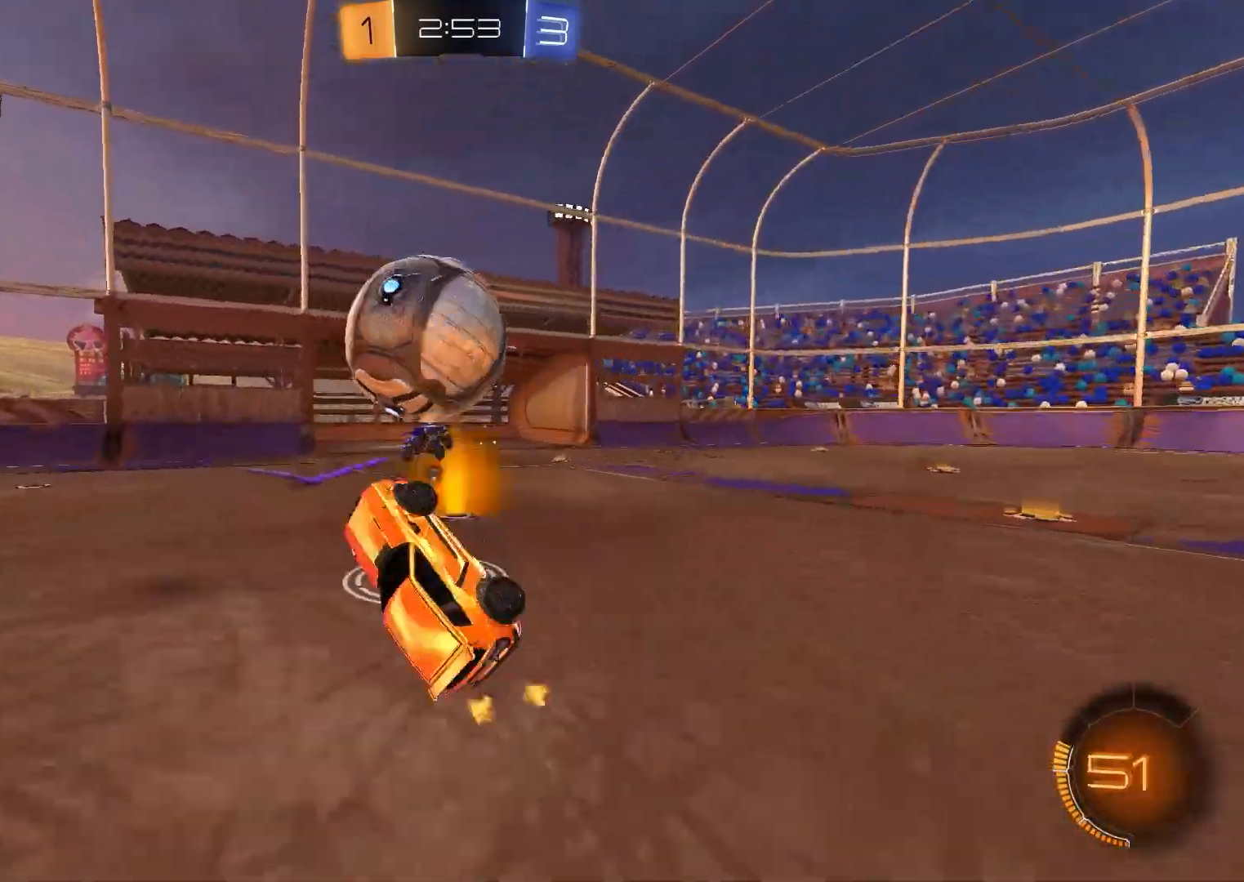
{"buttons": ["B", "R1"], "left_stick": "center", "right_stick": "center", "events": [[17, "R1", "down"], [100, "Y", "down"], [200, "Y", "up"], [483, "B", "down"]]}
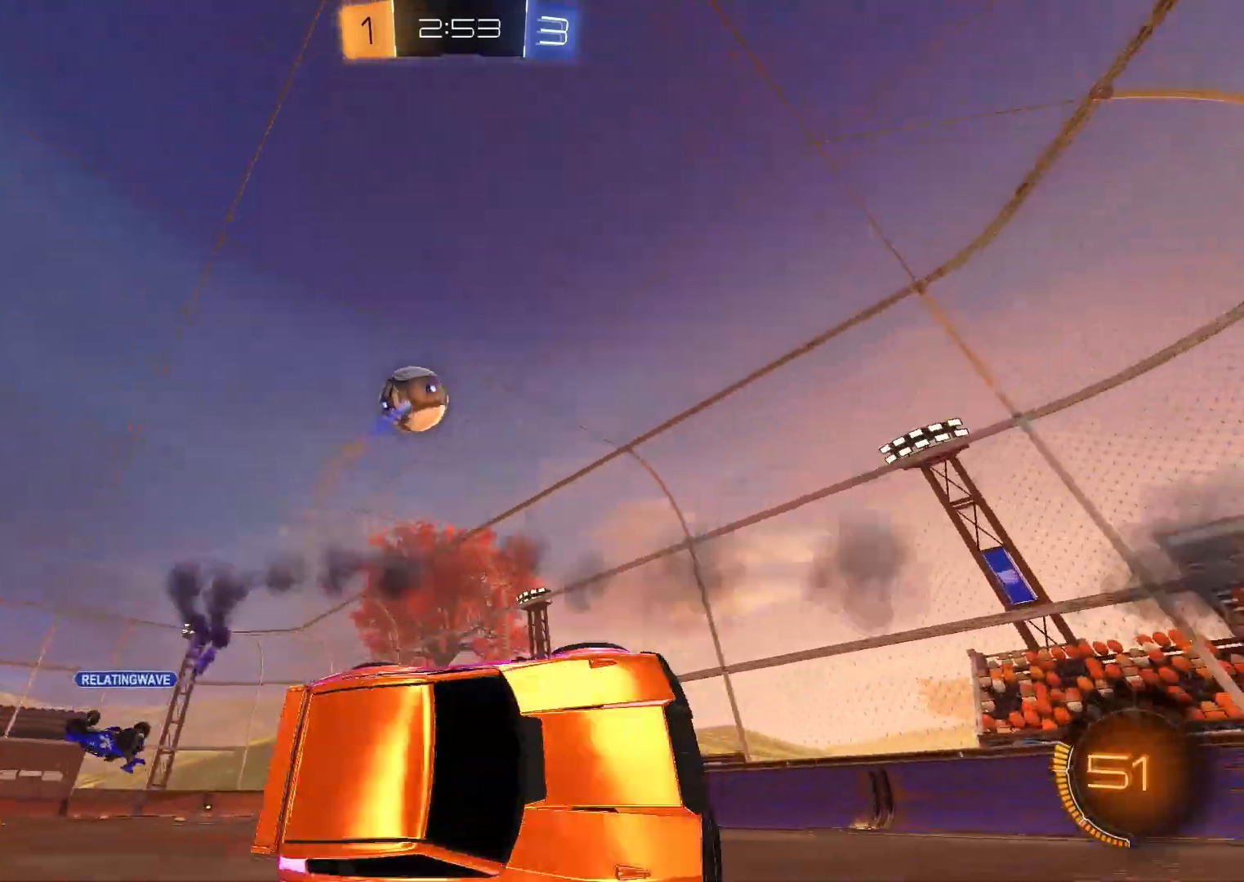
{"buttons": ["X", "R2"], "left_stick": "center", "right_stick": "center", "events": [[200, "R1", "up"], [267, "R2", "down"], [400, "B", "up"], [450, "X", "down"]]}
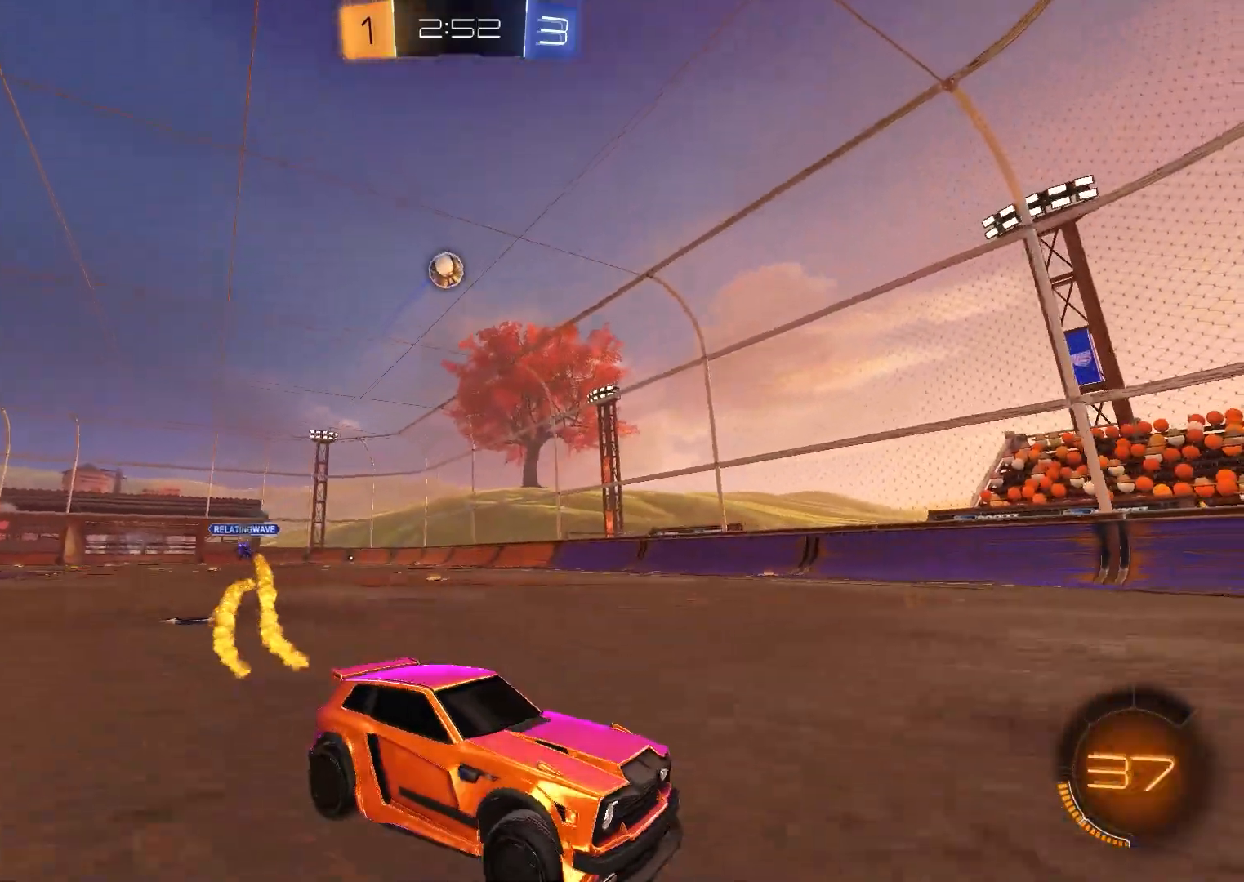
{"buttons": ["B", "R2"], "left_stick": "center", "right_stick": "center", "events": [[17, "X", "up"], [50, "B", "down"]]}
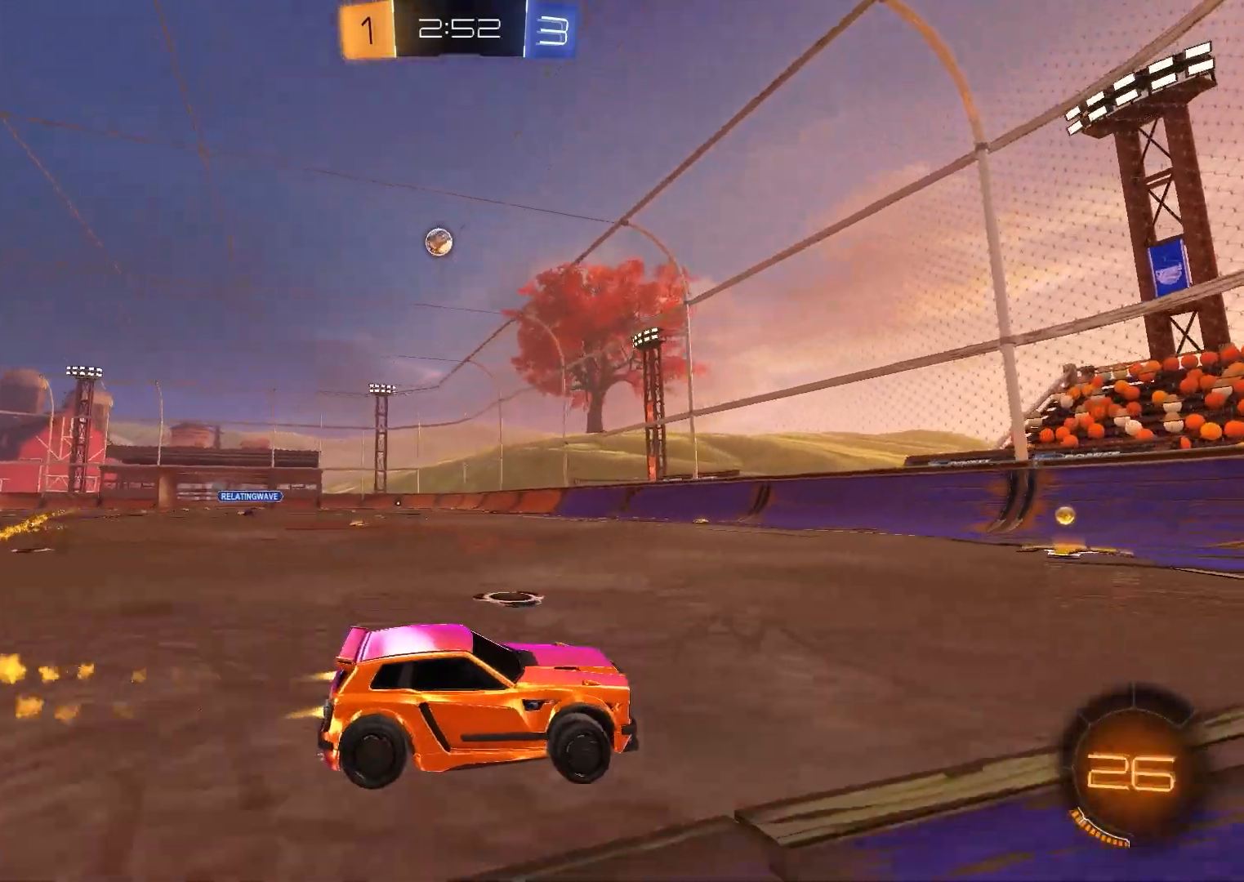
{"buttons": ["B", "R2"], "left_stick": "center", "right_stick": "center", "events": []}
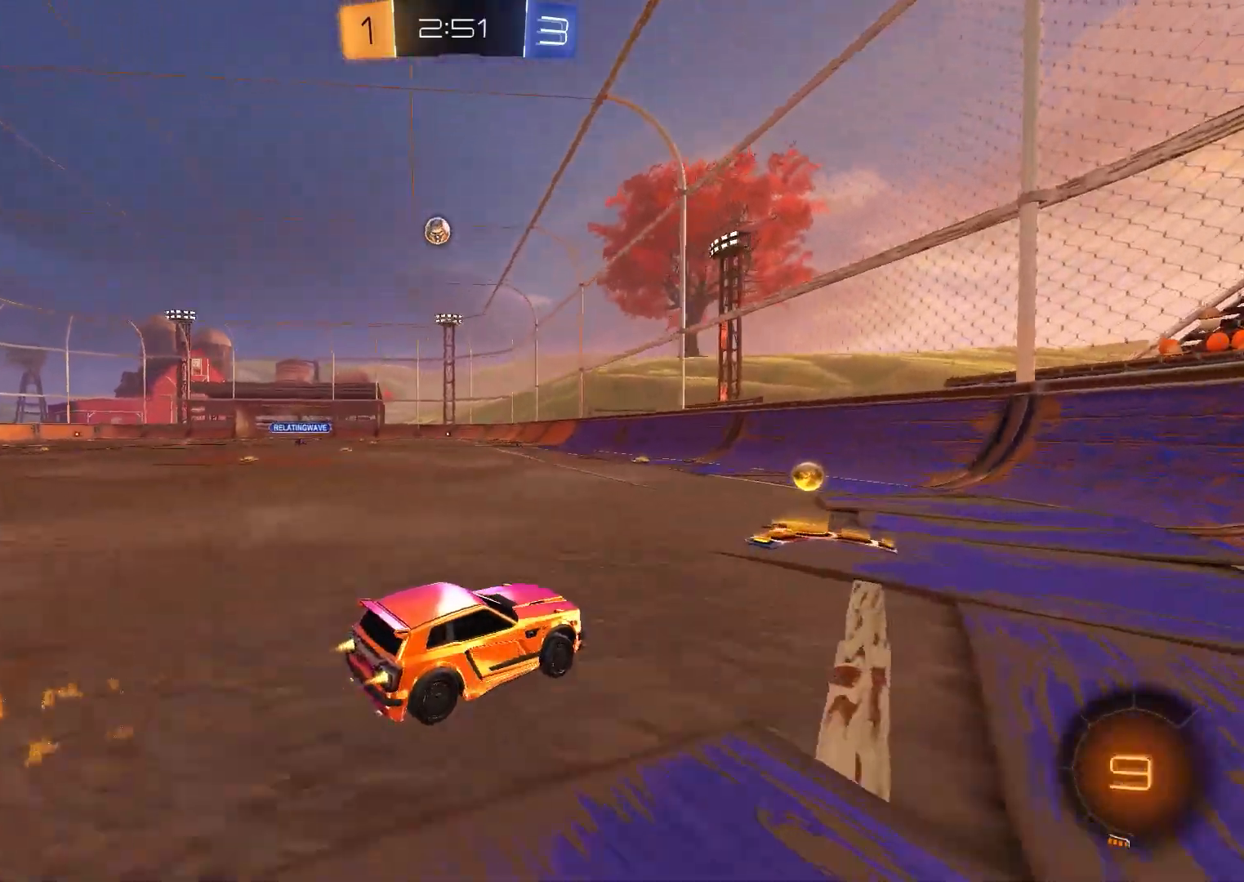
{"buttons": ["R2"], "left_stick": "center", "right_stick": "center", "events": [[267, "B", "up"]]}
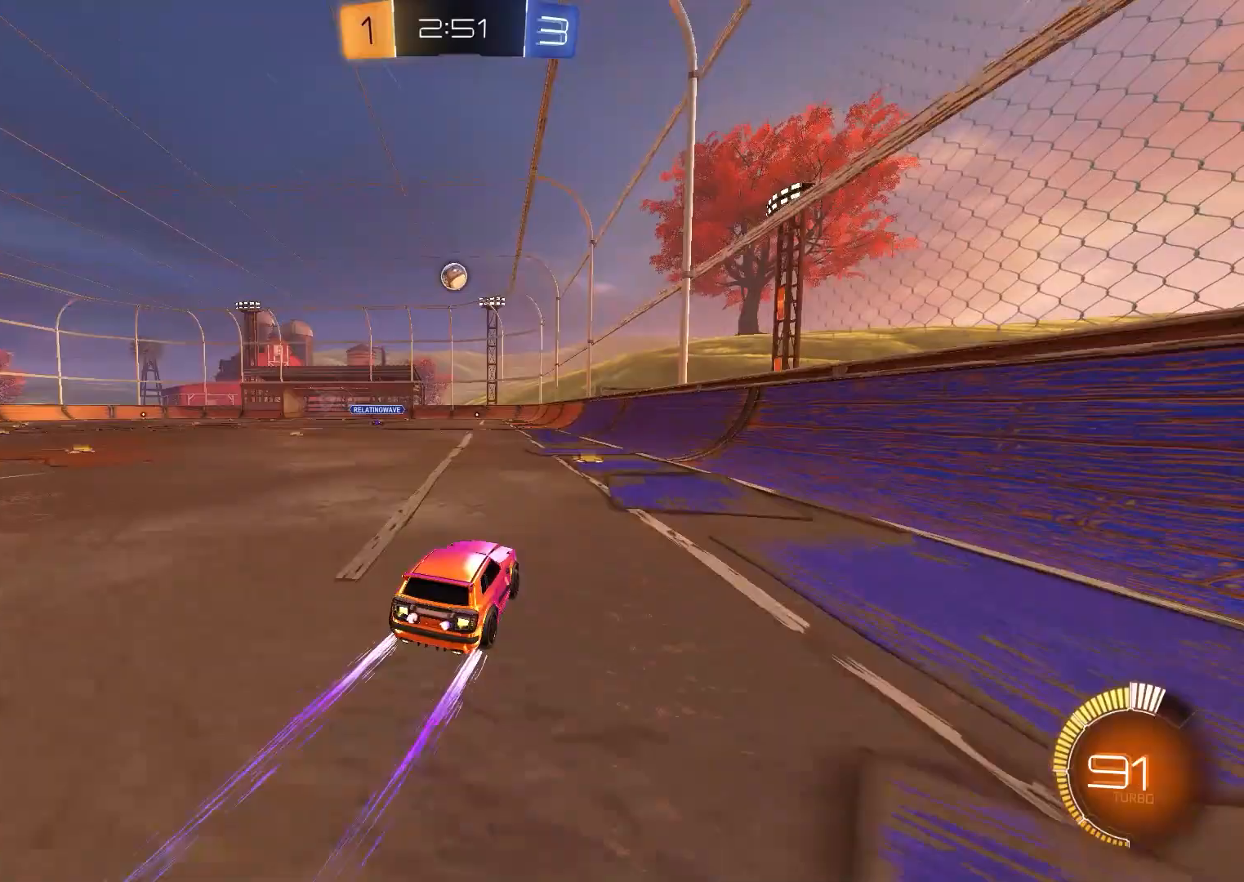
{"buttons": ["R2"], "left_stick": "center", "right_stick": "center", "events": [[133, "B", "down"], [133, "left_stick", "right"], [217, "left_stick", "center"], [267, "B", "up"]]}
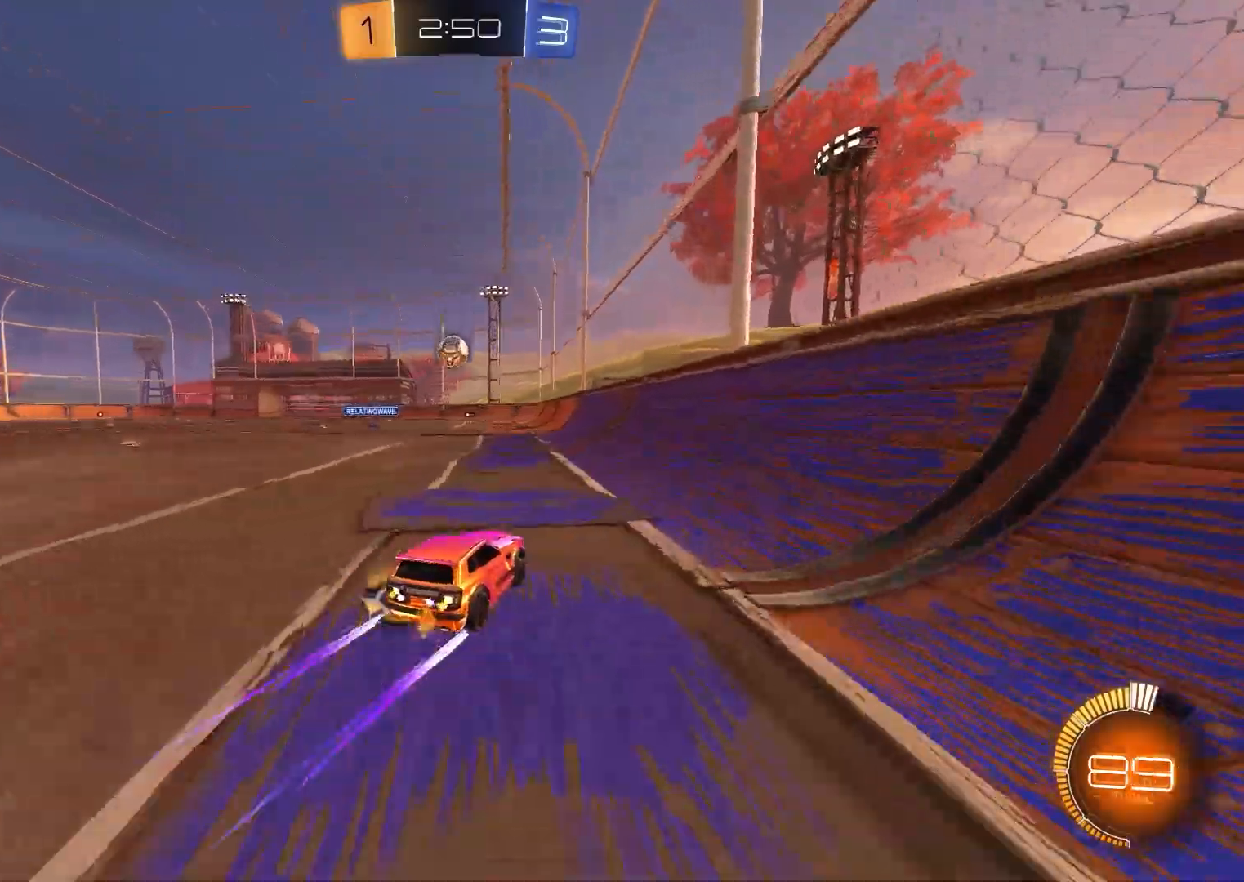
{"buttons": ["B", "R2"], "left_stick": "center", "right_stick": "center", "events": [[400, "B", "down"]]}
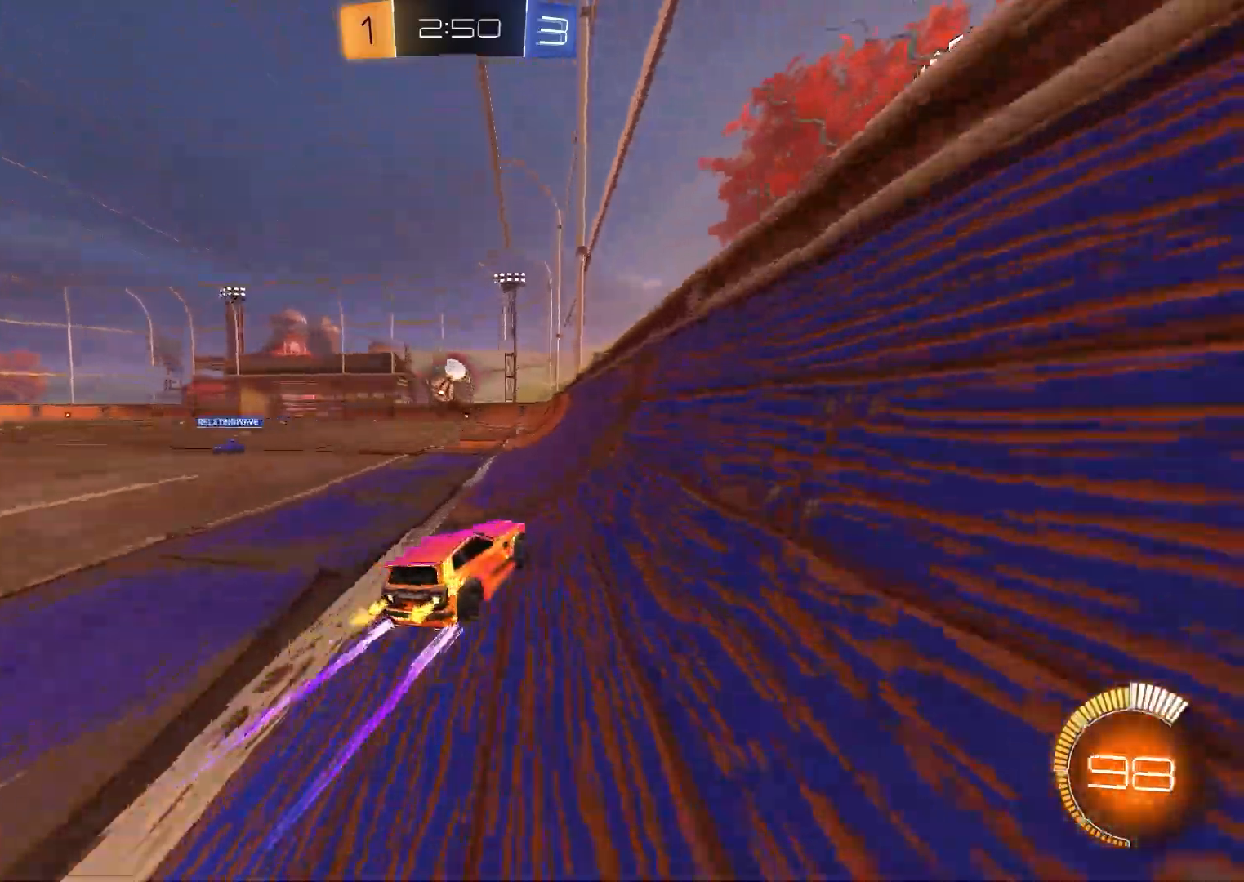
{"buttons": ["B", "R2"], "left_stick": "center", "right_stick": "center", "events": [[50, "B", "up"], [183, "B", "down"], [317, "B", "up"], [417, "B", "down"]]}
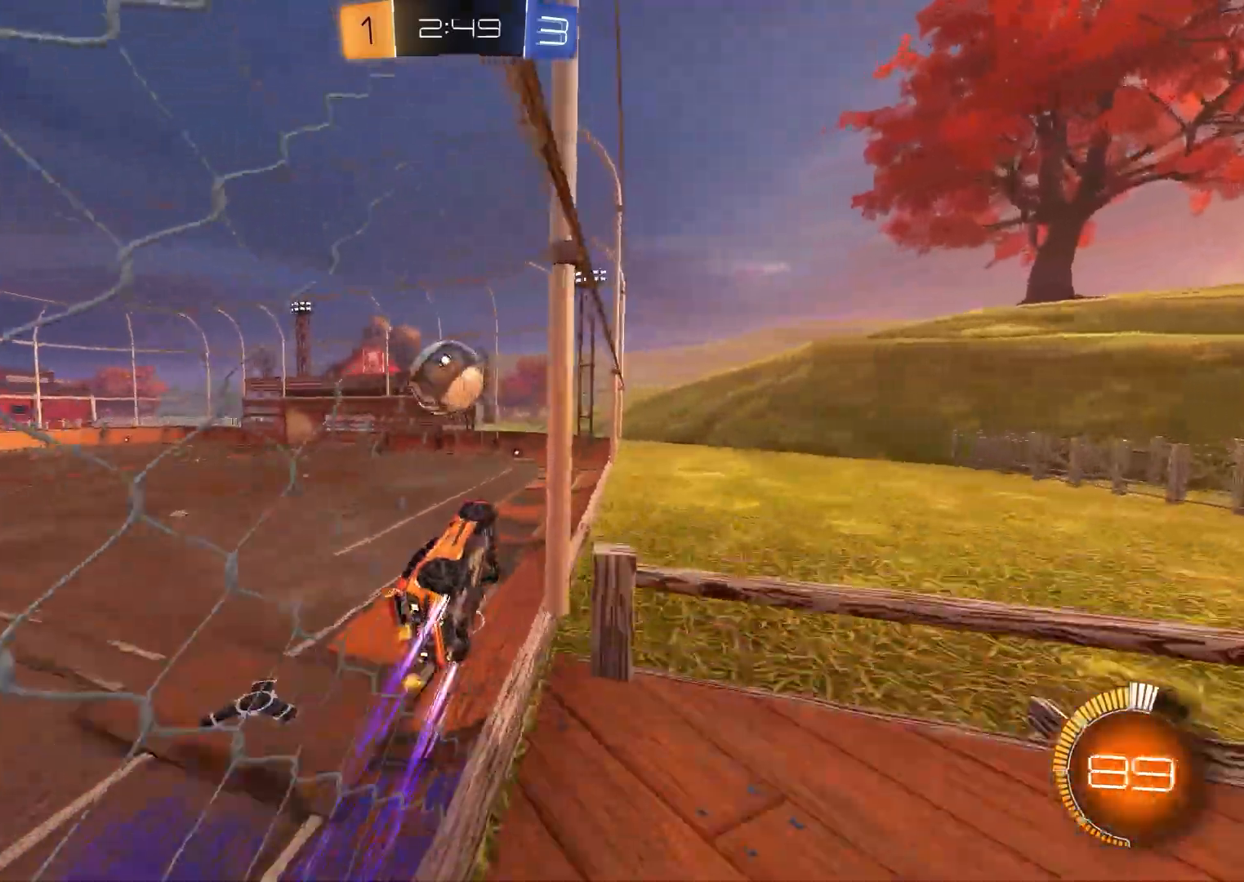
{"buttons": ["L2"], "left_stick": "center", "right_stick": "center", "events": [[133, "B", "up"], [183, "L2", "down"], [267, "L2", "up"], [367, "L2", "down"], [483, "R2", "up"]]}
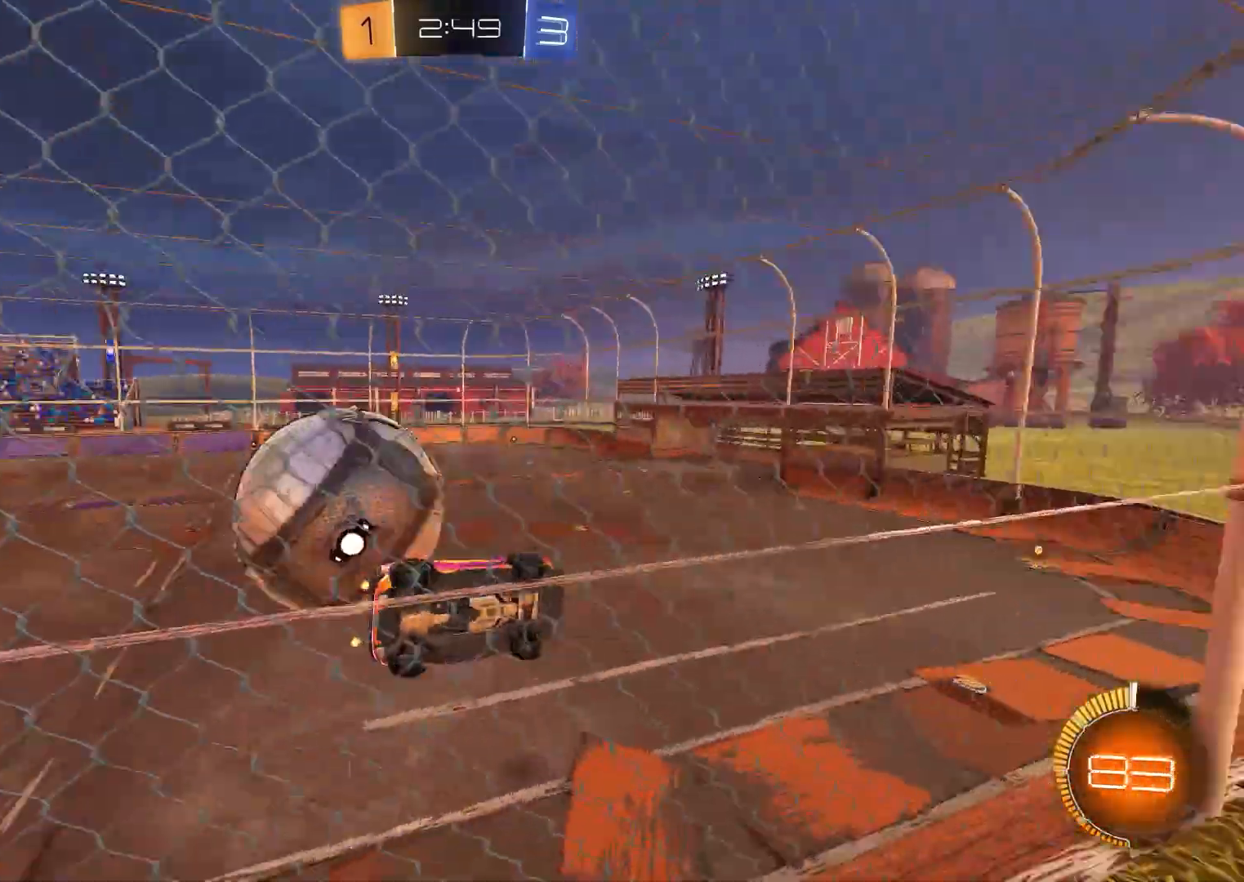
{"buttons": ["X", "R2"], "left_stick": "center", "right_stick": "center", "events": [[17, "L2", "up"], [67, "R2", "down"], [167, "left_stick", "right"], [200, "L2", "down"], [217, "left_stick", "center"], [267, "R2", "up"], [383, "X", "down"], [400, "L2", "up"], [433, "R2", "down"]]}
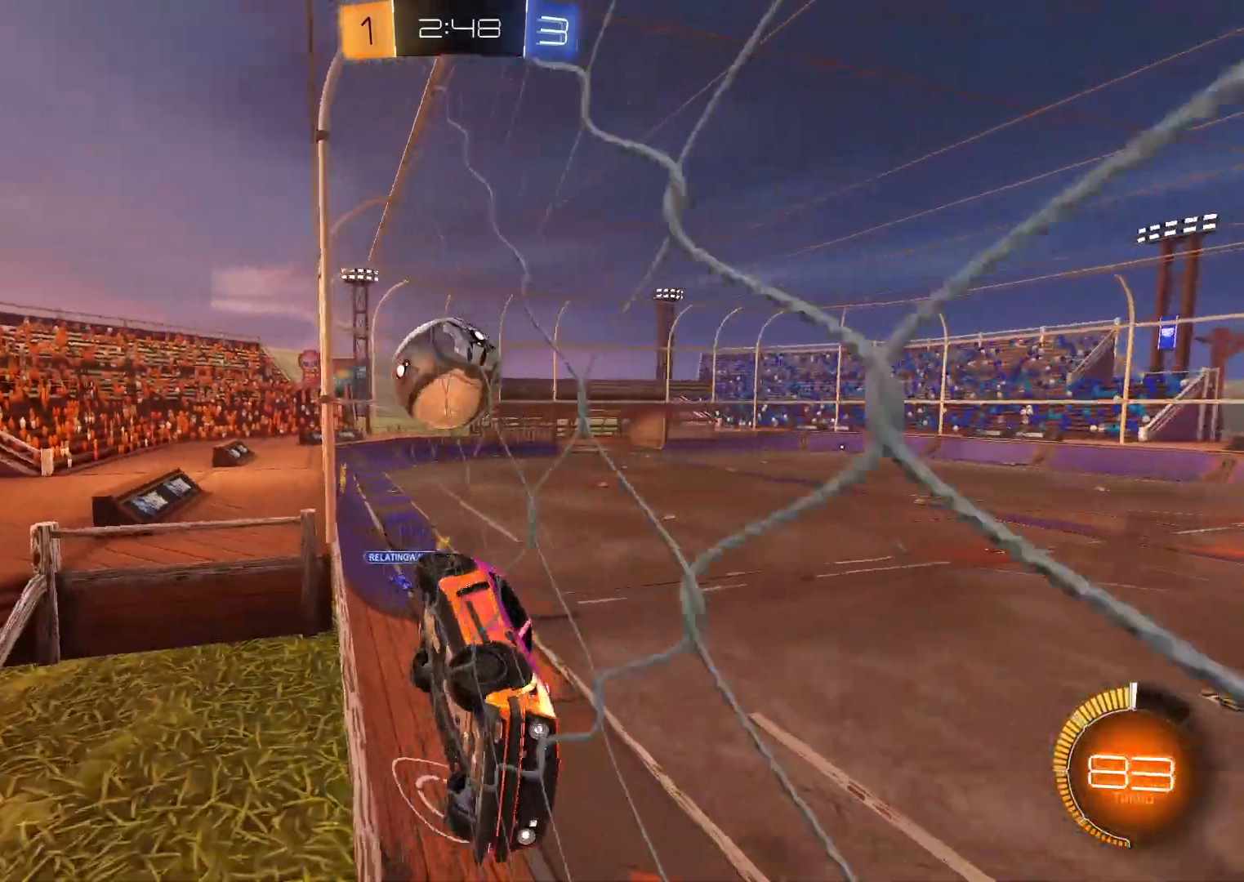
{"buttons": ["R2"], "left_stick": "center", "right_stick": "center", "events": [[117, "X", "up"]]}
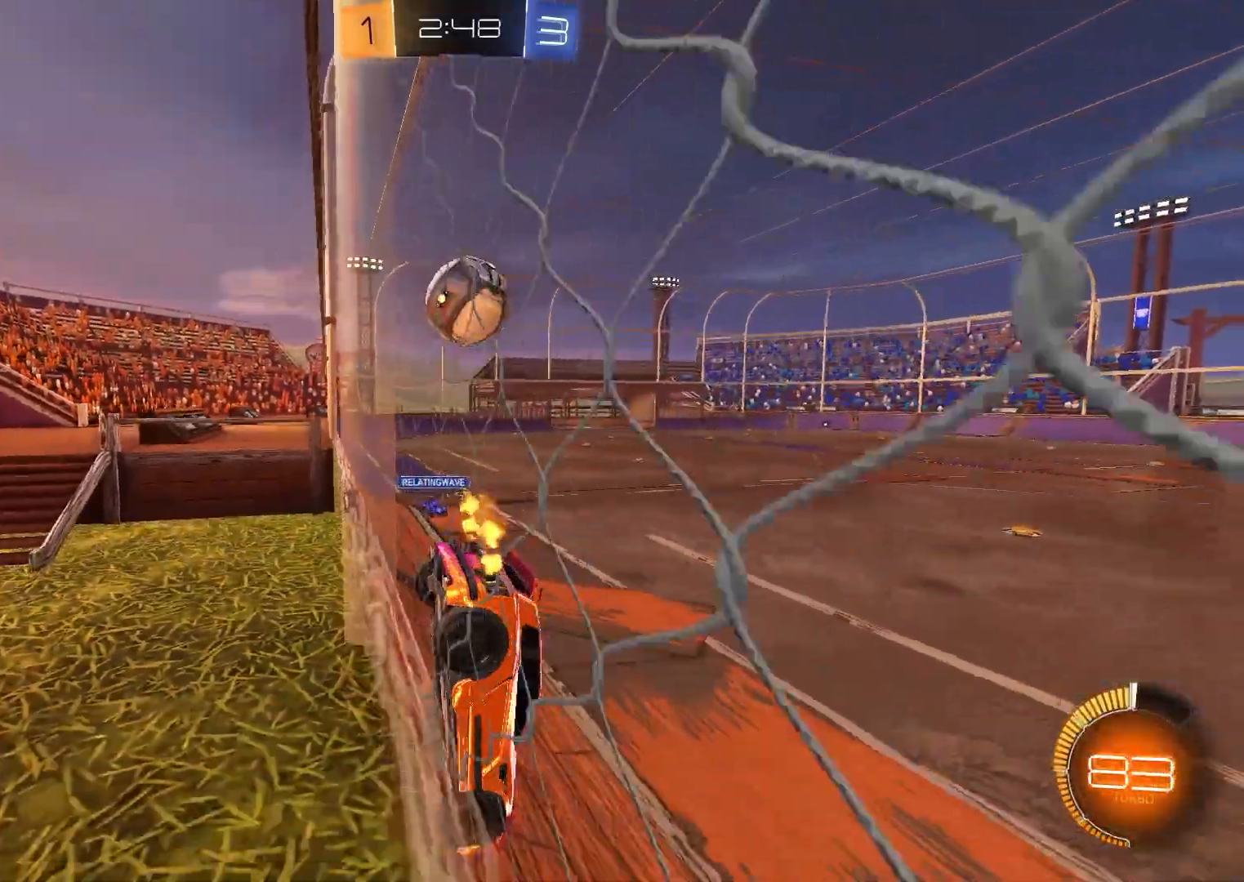
{"buttons": ["B", "R2"], "left_stick": "center", "right_stick": "center", "events": [[50, "R2", "up"], [67, "L2", "down"], [133, "L2", "up"], [167, "R2", "down"], [450, "B", "down"]]}
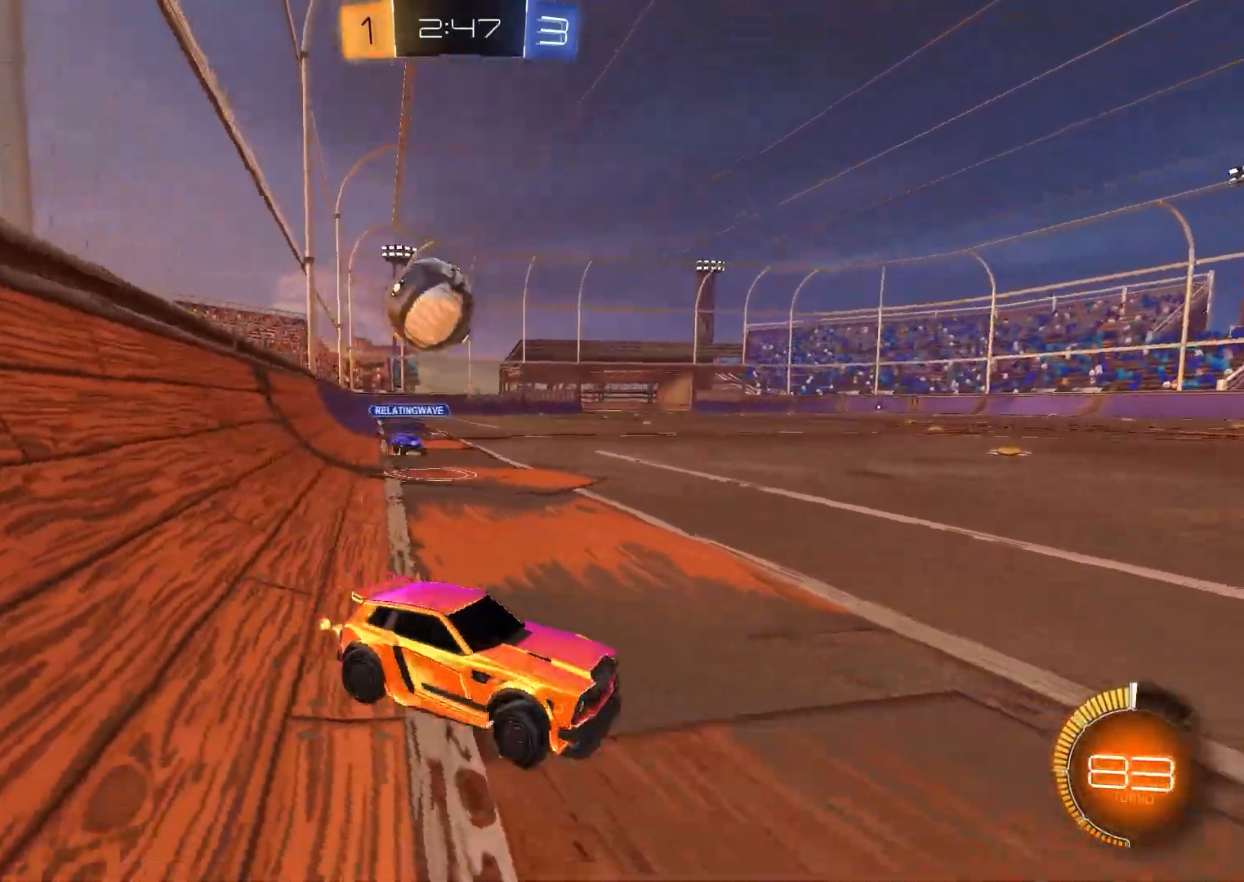
{"buttons": ["B", "R2"], "left_stick": "center", "right_stick": "center", "events": [[367, "Y", "down"], [483, "Y", "up"]]}
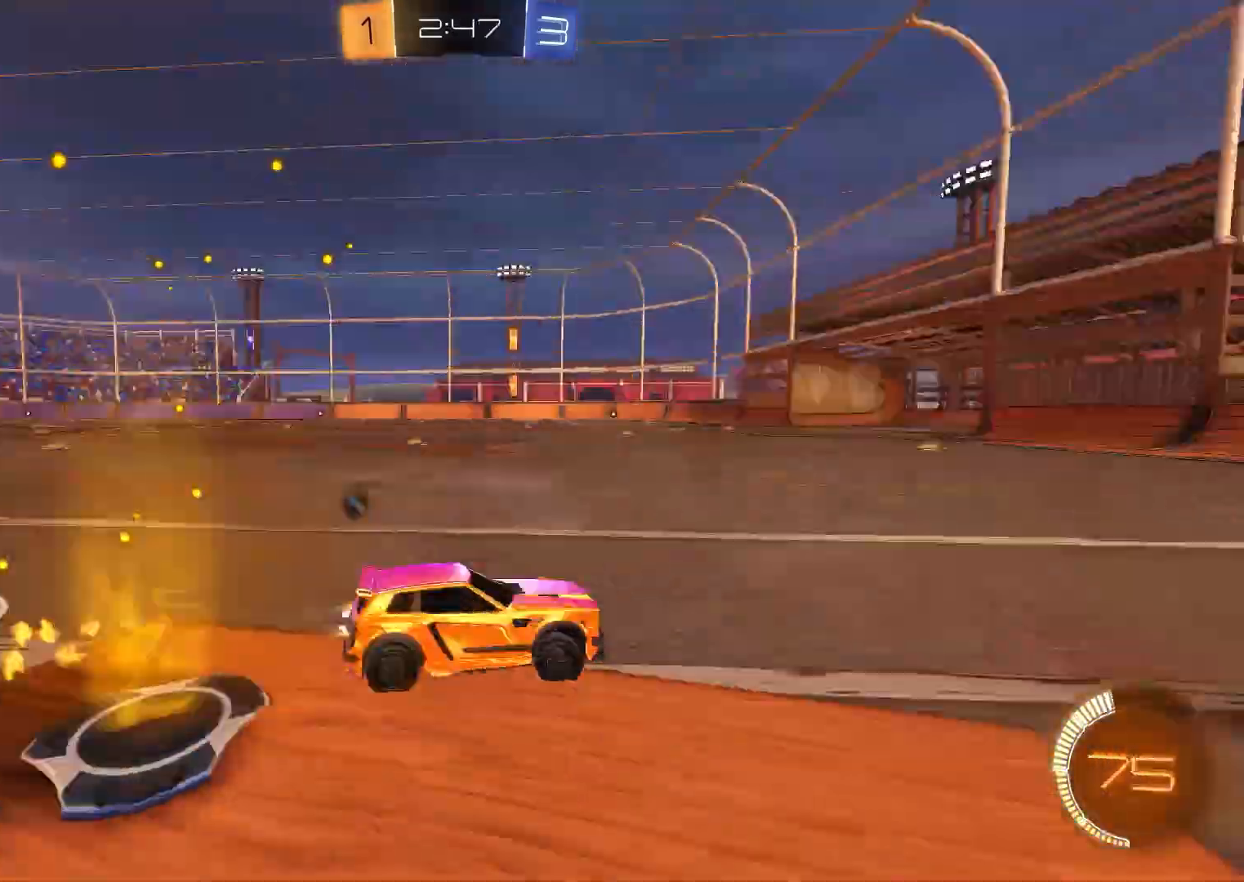
{"buttons": ["B", "R2"], "left_stick": "center", "right_stick": "center", "events": [[133, "B", "up"], [167, "B", "down"], [333, "B", "up"], [433, "B", "down"]]}
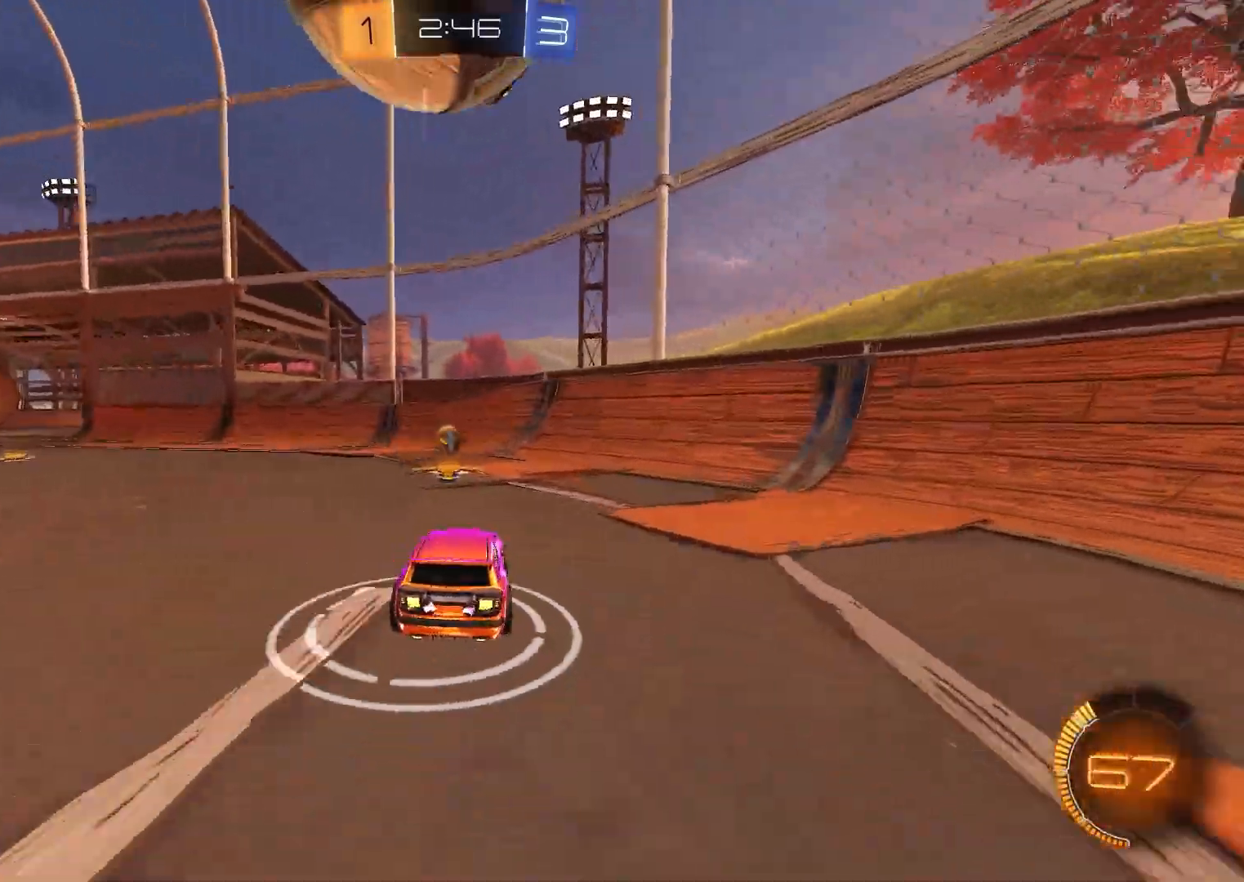
{"buttons": ["B", "R2"], "left_stick": "center", "right_stick": "center", "events": [[67, "B", "up"], [250, "X", "down"], [433, "X", "up"], [467, "B", "down"]]}
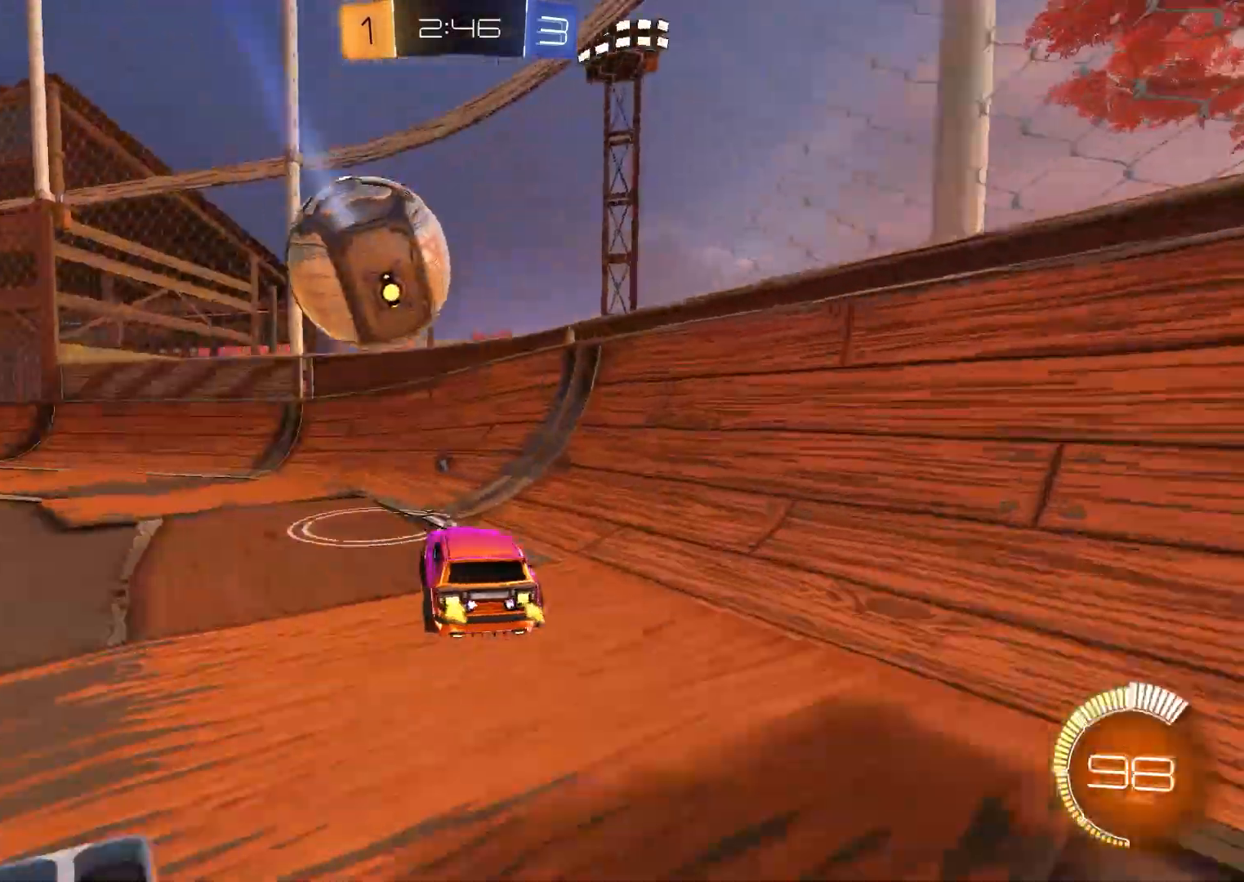
{"buttons": ["B", "R2"], "left_stick": "center", "right_stick": "center", "events": [[67, "left_stick", "left"], [283, "left_stick", "center"], [400, "Y", "down"], [500, "Y", "up"]]}
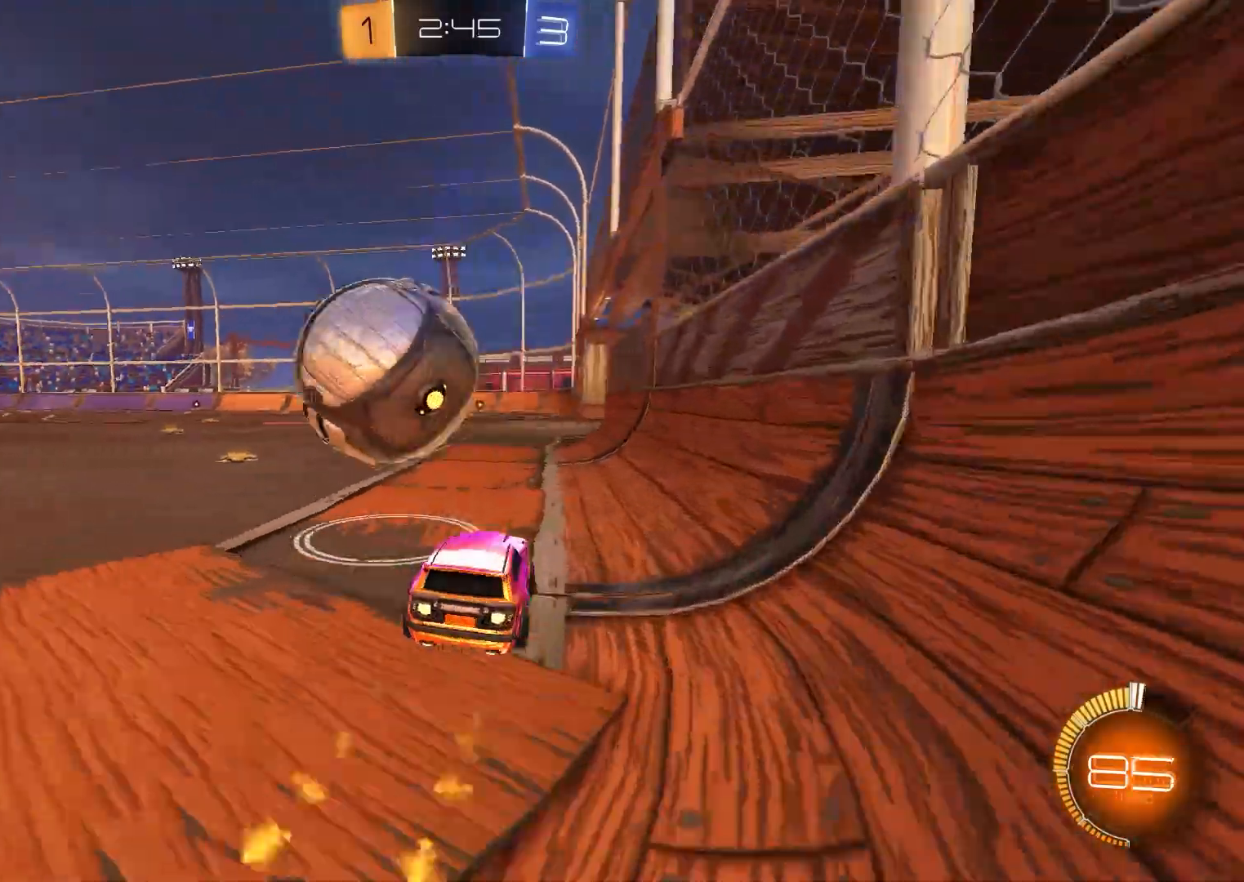
{"buttons": ["A"], "left_stick": "down", "right_stick": "center", "events": [[167, "A", "down"], [233, "A", "up"], [250, "A", "down"], [267, "Y", "down"], [283, "L3", "down"], [283, "X", "down"], [283, "left_stick", "left"], [383, "L3", "up"], [383, "Y", "up"], [383, "left_stick", "down"], [417, "B", "up"], [417, "R2", "up"], [450, "X", "up"]]}
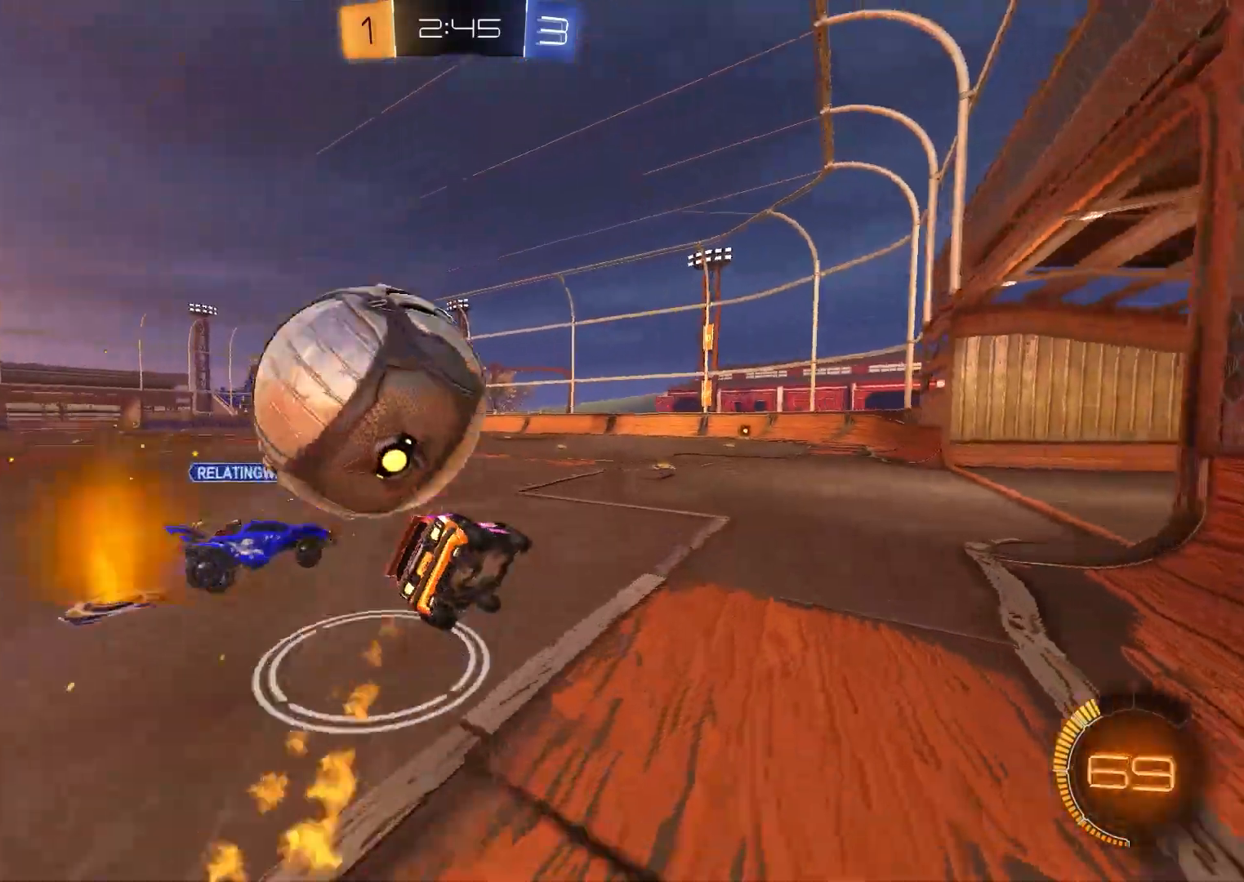
{"buttons": ["R1"], "left_stick": "center", "right_stick": "center", "events": [[50, "A", "up"], [67, "R1", "down"], [83, "Y", "down"], [167, "B", "down"], [183, "Y", "up"], [183, "left_stick", "center"], [250, "Y", "down"], [333, "Y", "up"], [433, "B", "up"]]}
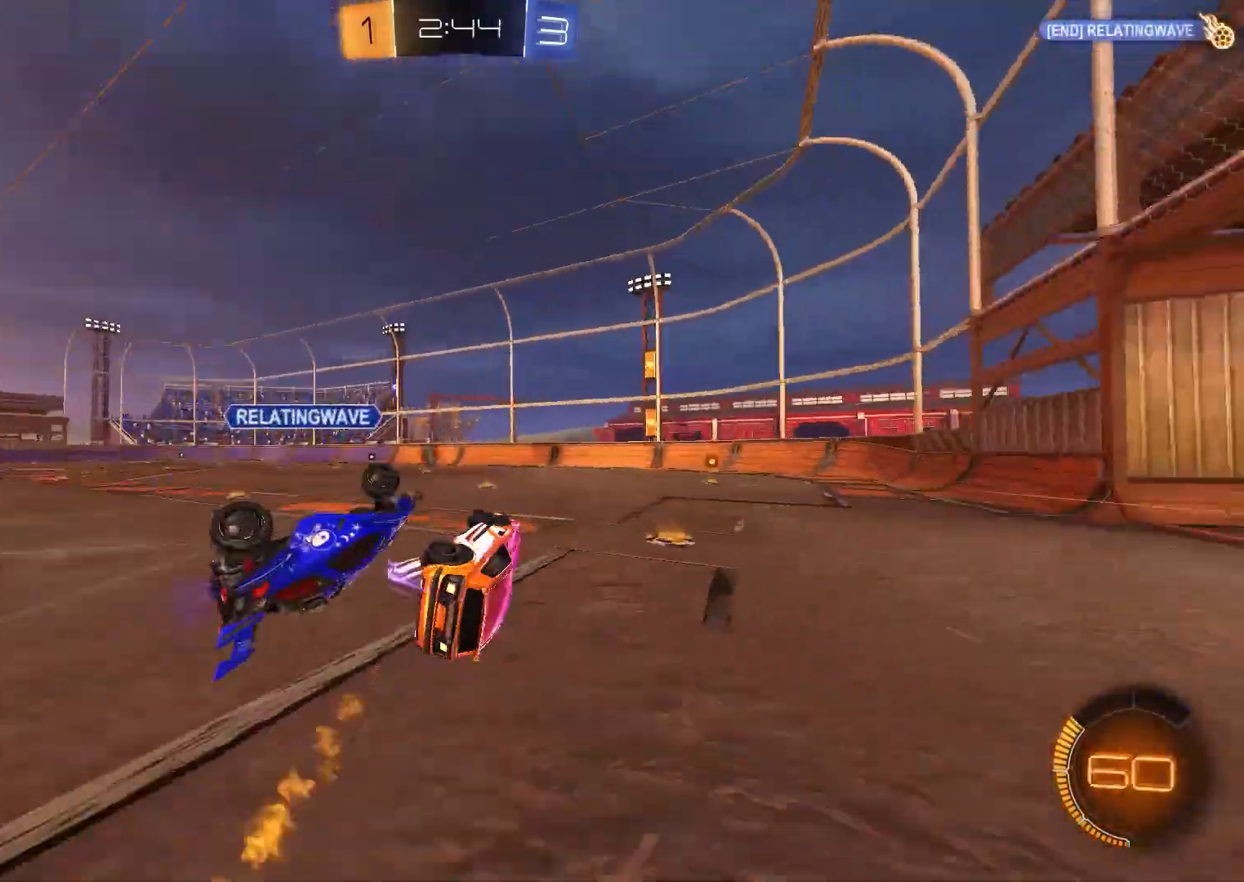
{"buttons": [], "left_stick": "center", "right_stick": "center", "events": [[117, "R1", "up"], [267, "R2", "down"], [317, "Y", "down"], [400, "Y", "up"], [500, "R2", "up"]]}
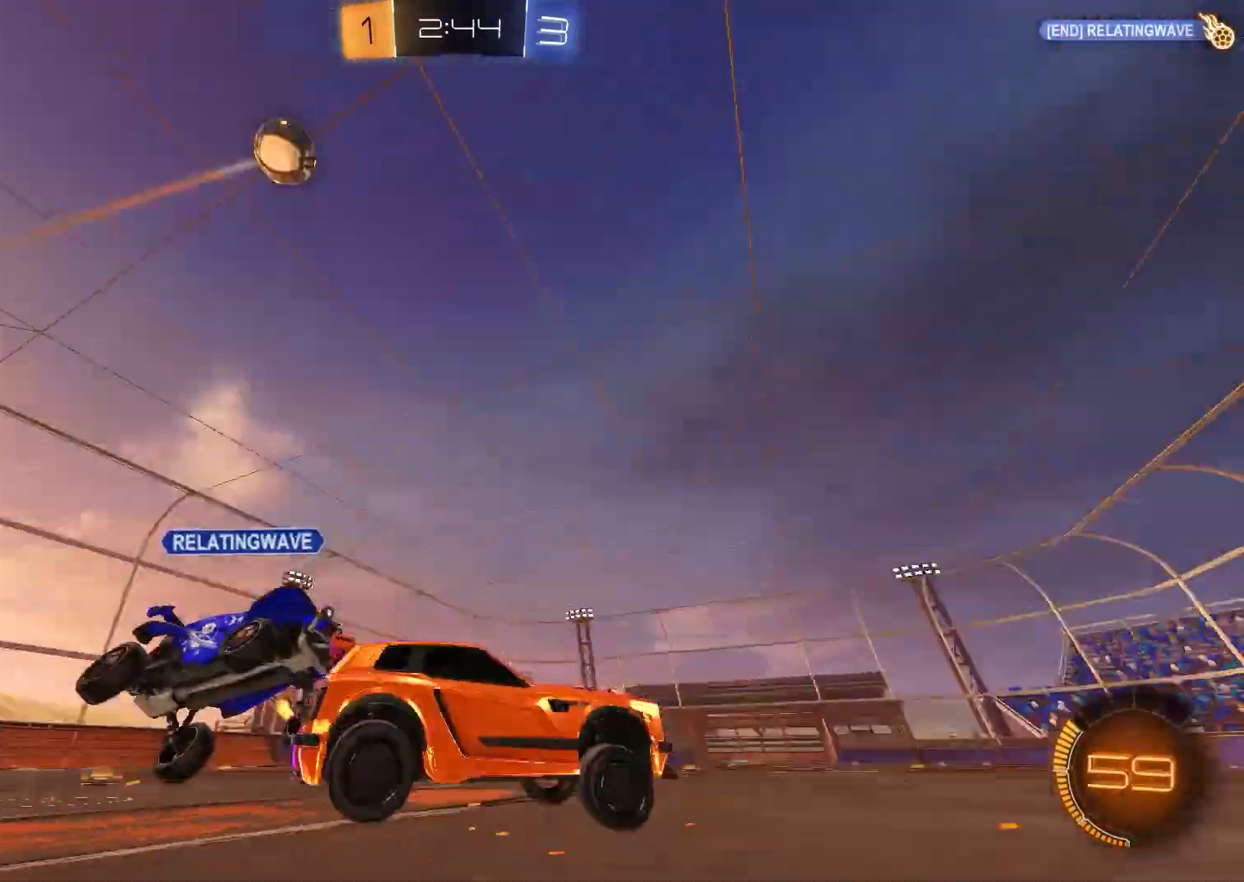
{"buttons": ["R2"], "left_stick": "right", "right_stick": "center", "events": [[67, "L2", "down"], [183, "L2", "up"], [217, "R2", "down"], [400, "L2", "down"], [400, "R2", "up"], [433, "left_stick", "right"], [467, "L2", "up"], [500, "R2", "down"]]}